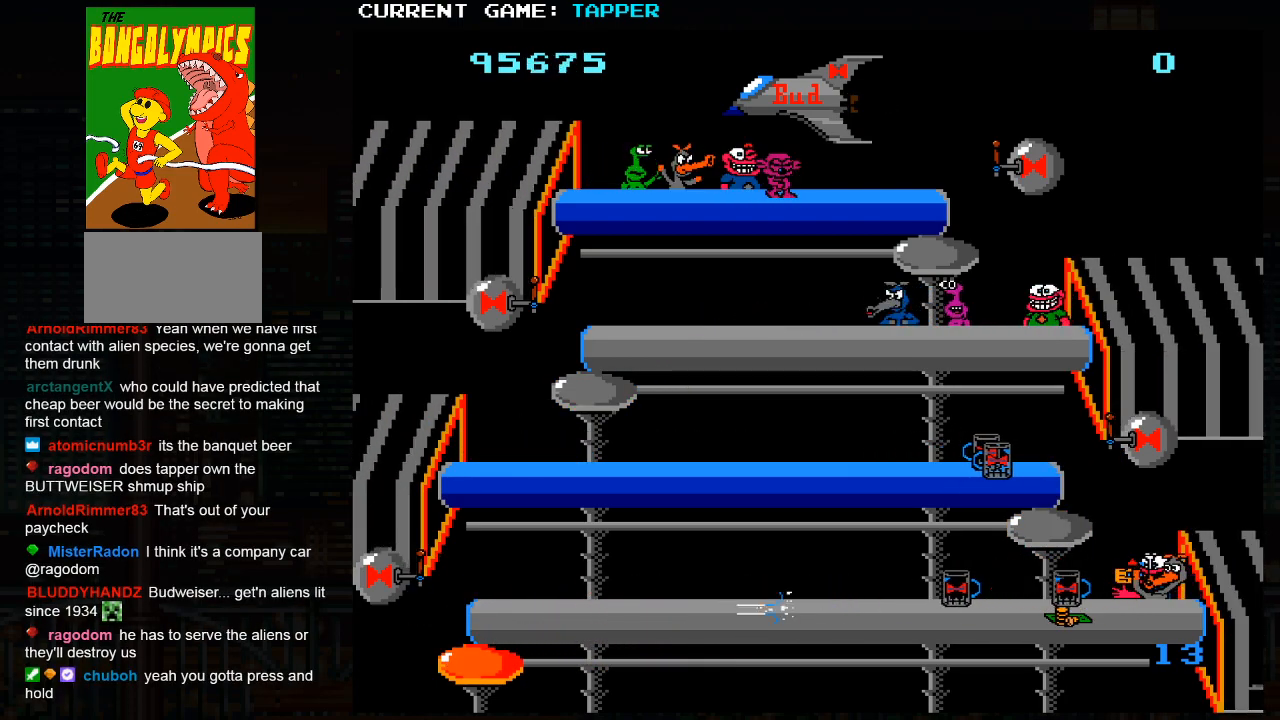
Gameplay with a controller (arcade stick); each line is a JSON object with the inputs held at the frame after it. "events" lists button and stick changes between this image and that frame as [ms after this image, input, new state], when the widget could be followed in between. Not read: L3 R3.
{"buttons": [], "left_stick": "center", "events": [[67, "left_stick", "left"], [317, "left_stick", "up"], [500, "left_stick", "center"]]}
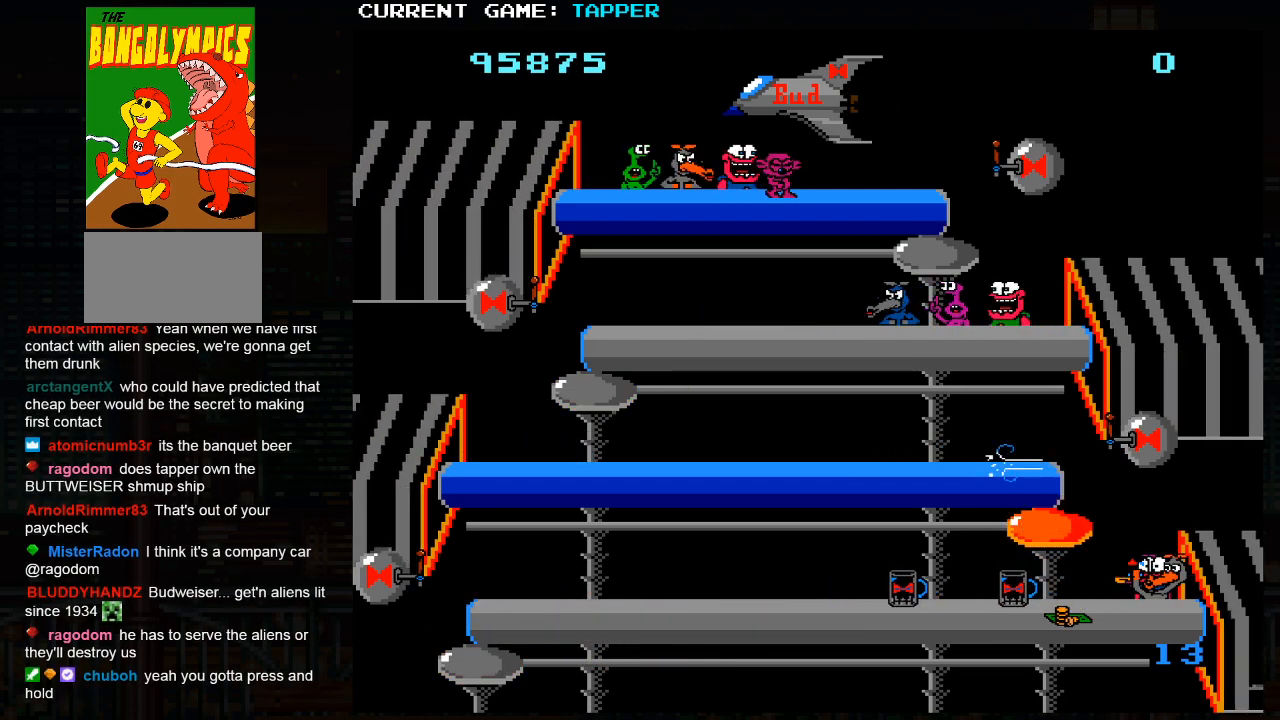
{"buttons": ["SQUARE"], "left_stick": "center", "events": [[33, "SQUARE", "down"], [333, "SQUARE", "up"], [400, "SQUARE", "down"]]}
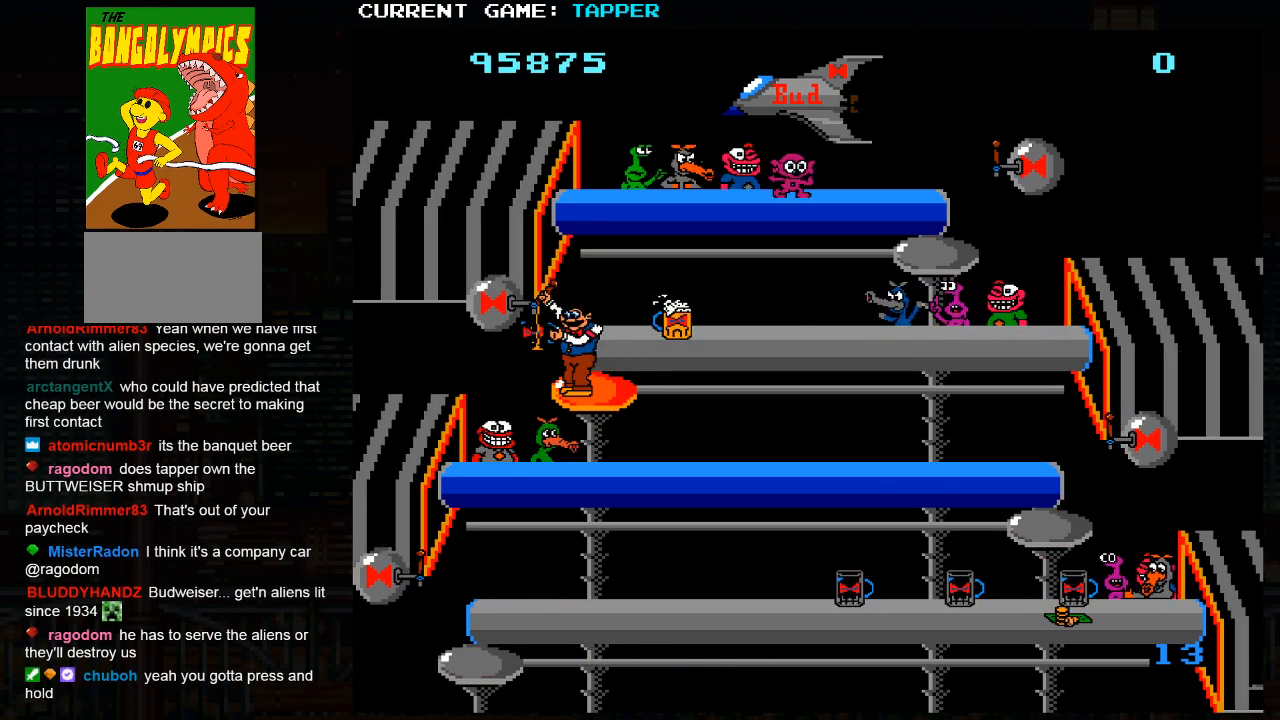
{"buttons": [], "left_stick": "center", "events": [[100, "SQUARE", "up"], [183, "SQUARE", "down"], [383, "SQUARE", "up"]]}
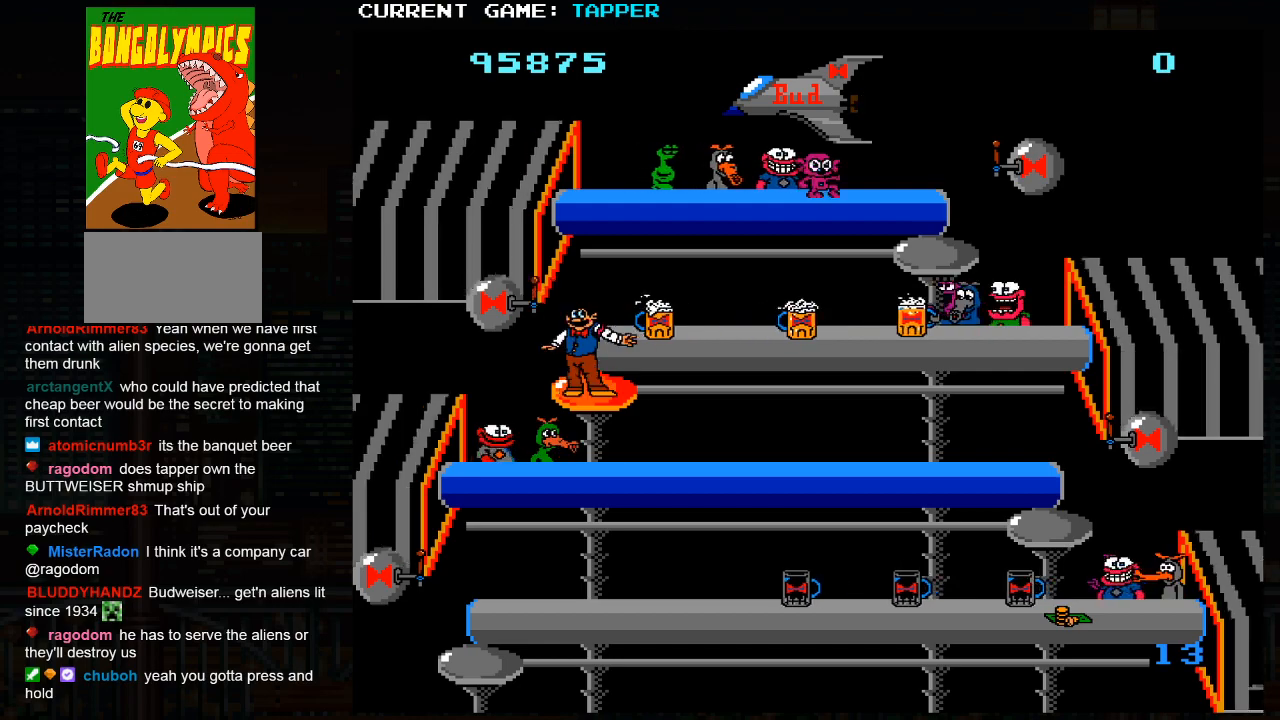
{"buttons": [], "left_stick": "center", "events": [[17, "left_stick", "up"], [233, "SQUARE", "down"], [250, "left_stick", "center"], [500, "SQUARE", "up"]]}
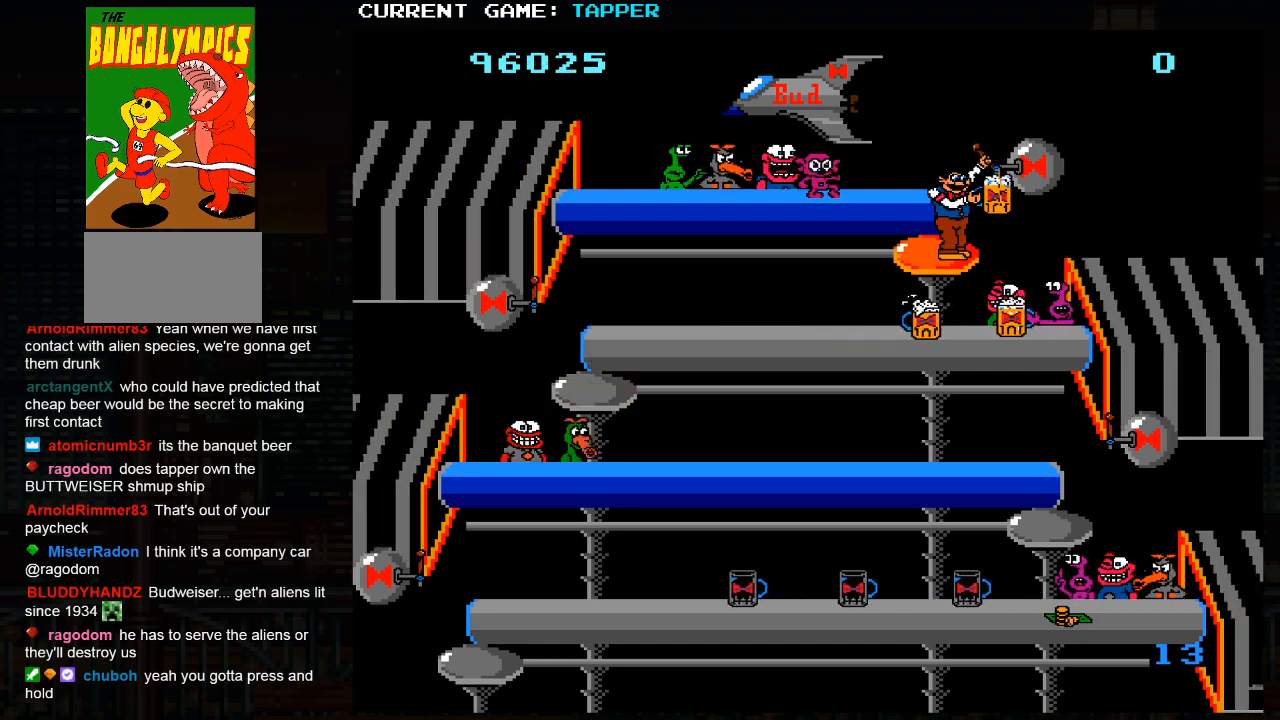
{"buttons": ["SQUARE"], "left_stick": "center", "events": [[83, "SQUARE", "down"], [300, "SQUARE", "up"], [367, "SQUARE", "down"]]}
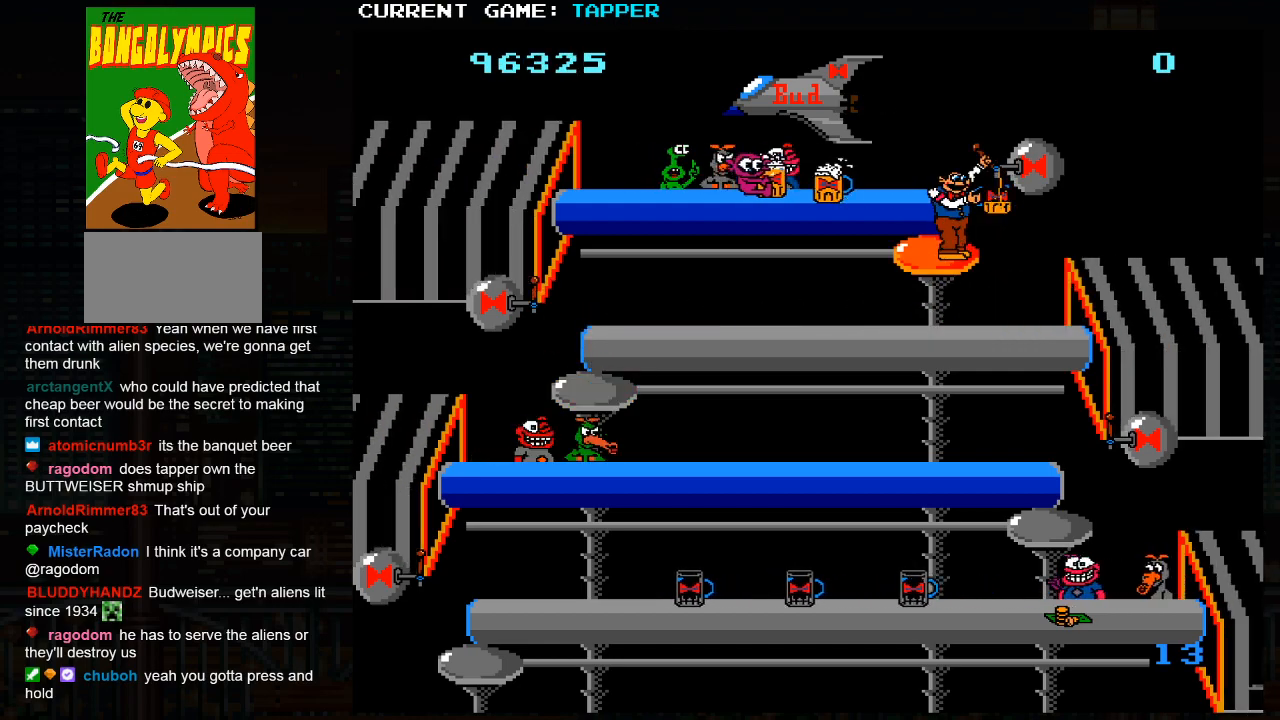
{"buttons": [], "left_stick": "up", "events": [[67, "SQUARE", "up"], [150, "SQUARE", "down"], [367, "SQUARE", "up"], [483, "left_stick", "up"]]}
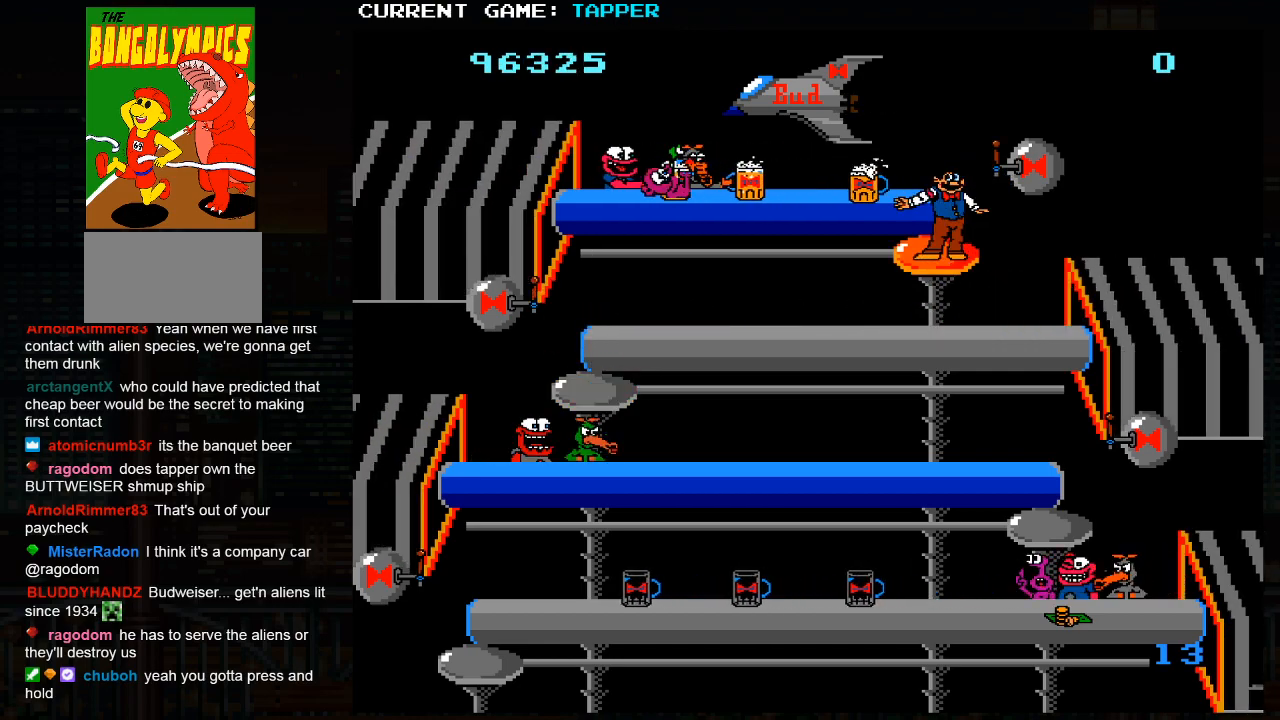
{"buttons": [], "left_stick": "center", "events": [[183, "left_stick", "center"], [233, "SQUARE", "down"], [500, "SQUARE", "up"]]}
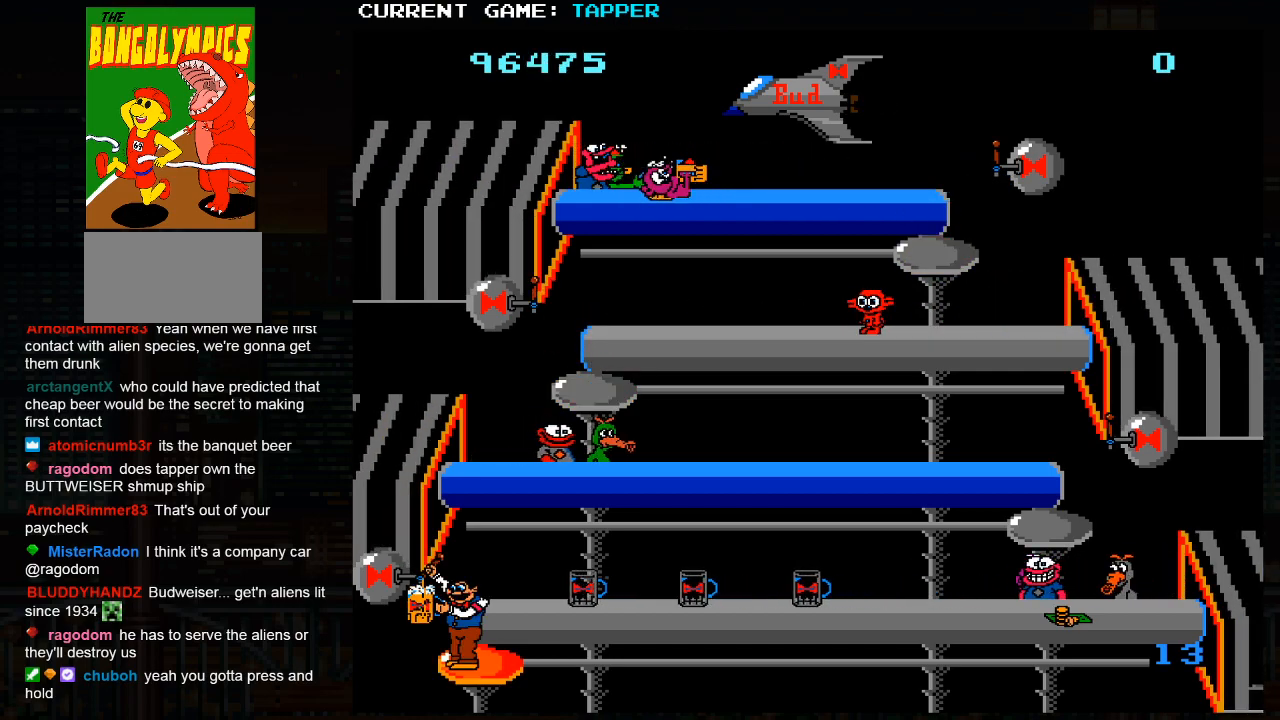
{"buttons": ["SQUARE"], "left_stick": "center", "events": [[83, "SQUARE", "down"], [300, "SQUARE", "up"], [383, "SQUARE", "down"]]}
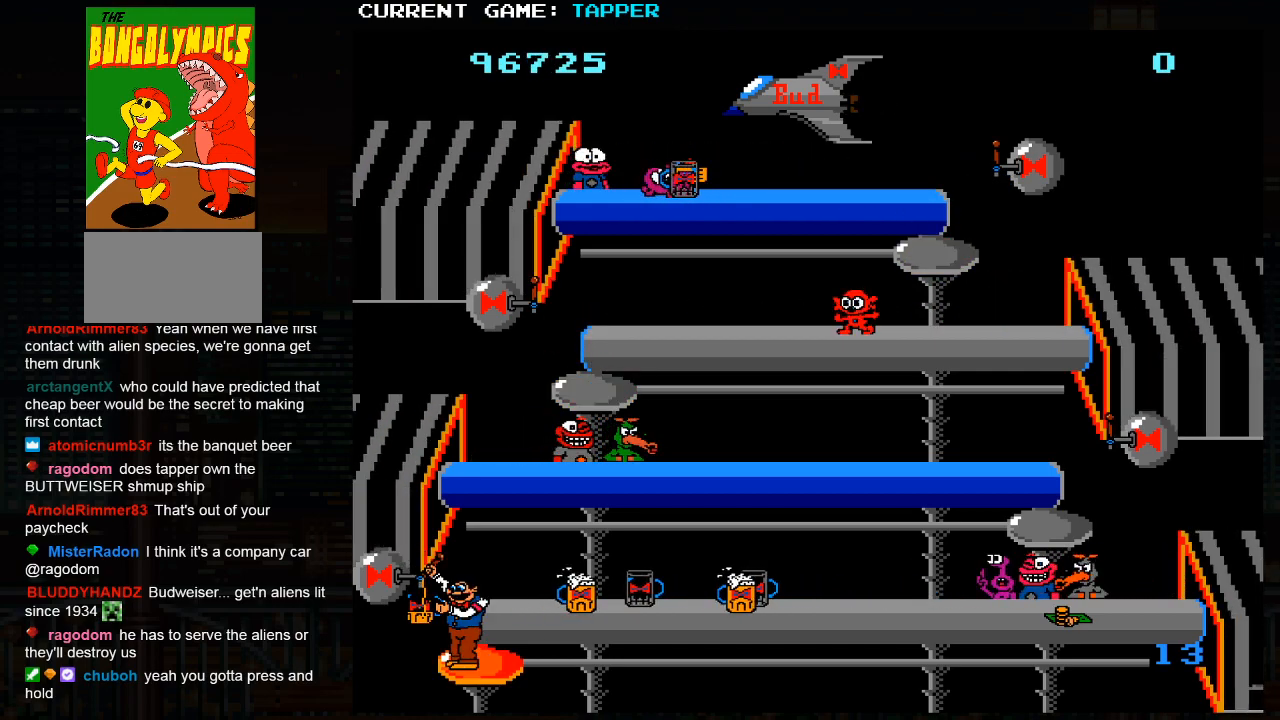
{"buttons": [], "left_stick": "right", "events": [[67, "SQUARE", "up"], [133, "left_stick", "right"]]}
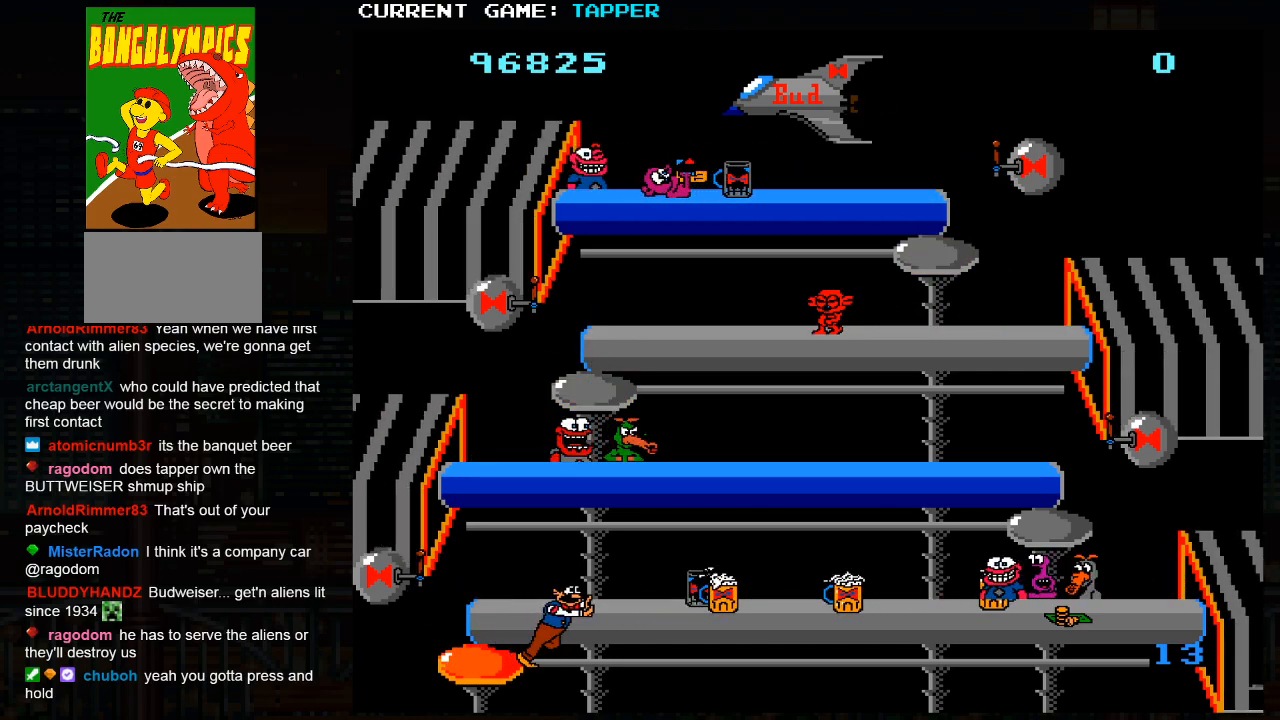
{"buttons": [], "left_stick": "down", "events": [[417, "left_stick", "down"]]}
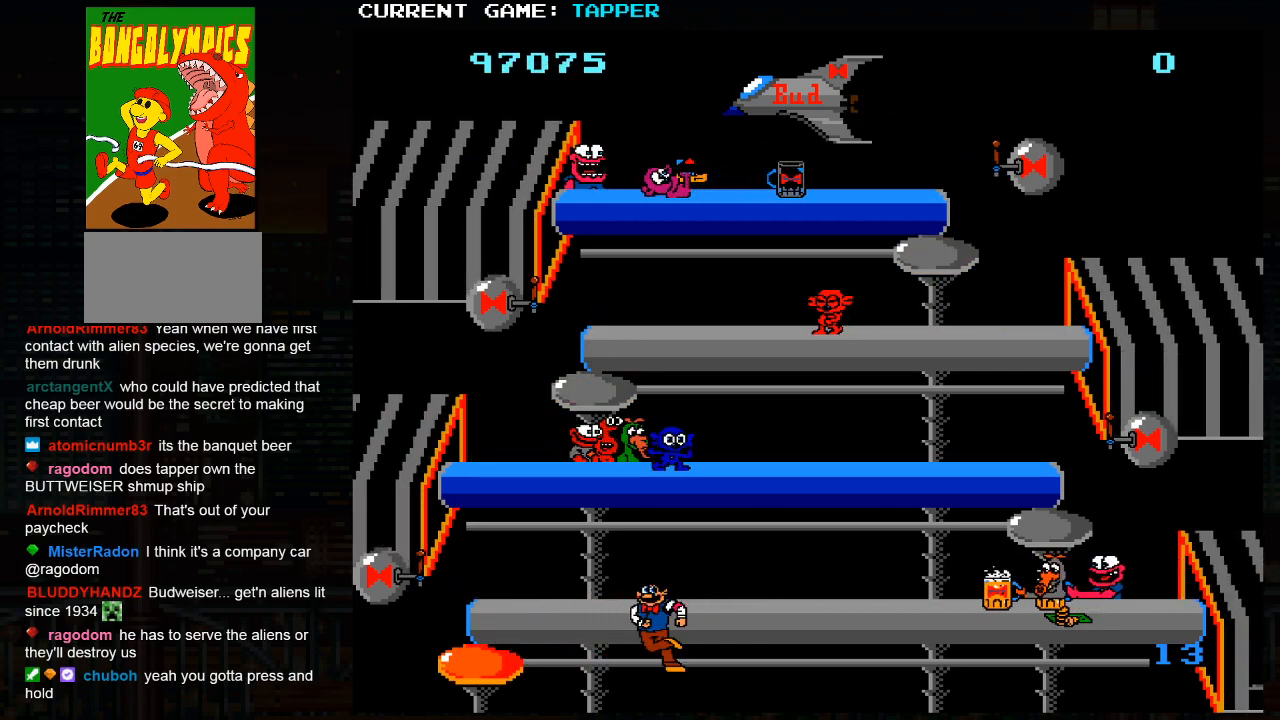
{"buttons": [], "left_stick": "center", "events": [[100, "SQUARE", "down"], [150, "left_stick", "center"], [467, "SQUARE", "up"]]}
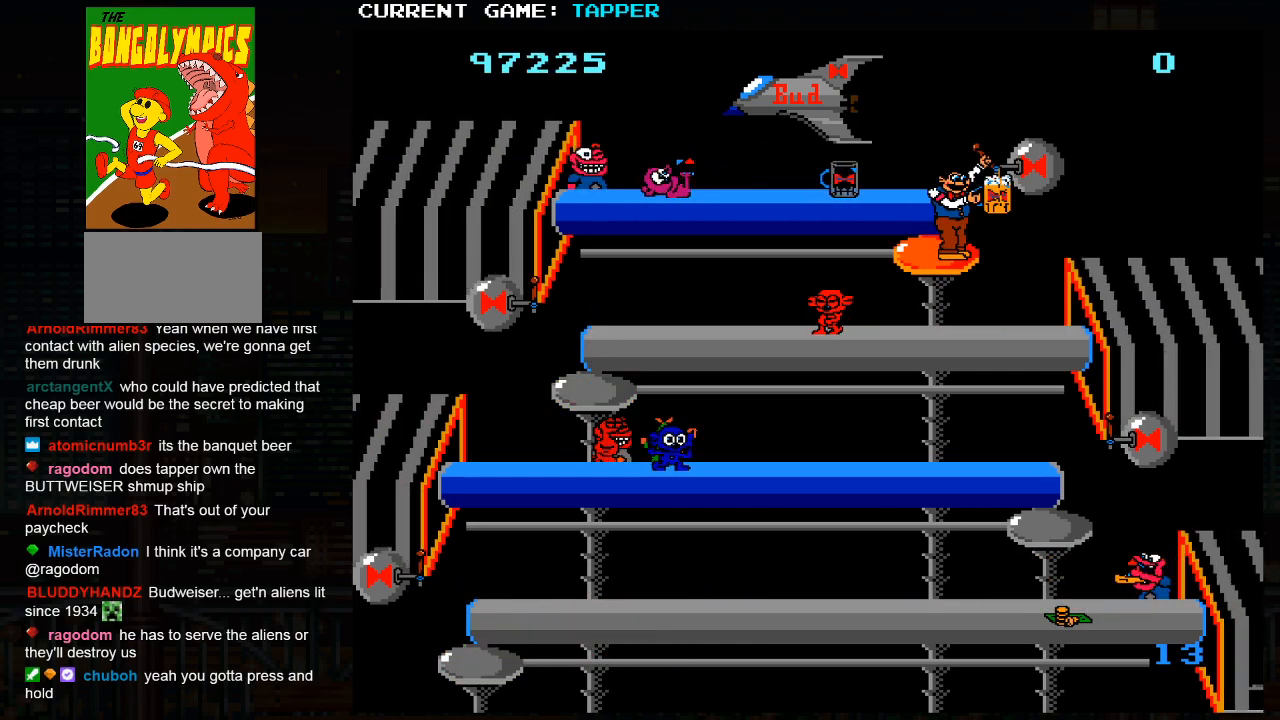
{"buttons": [], "left_stick": "center", "events": [[167, "SQUARE", "down"], [483, "SQUARE", "up"]]}
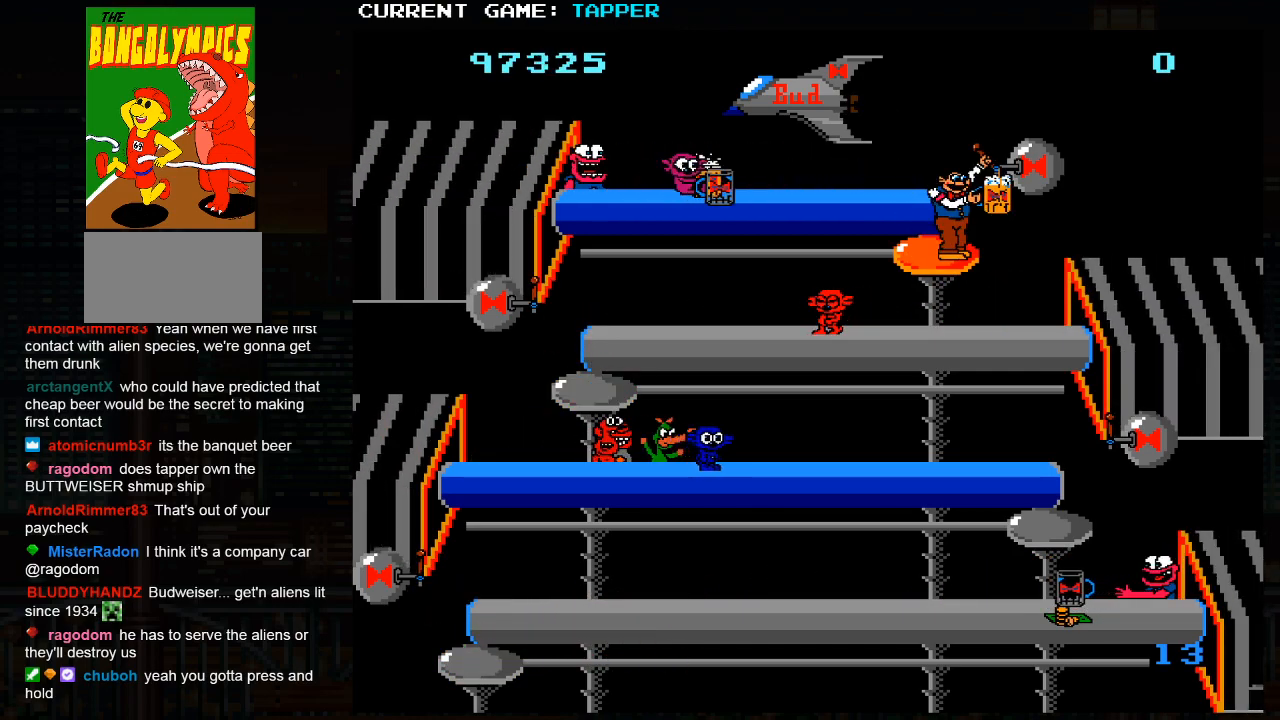
{"buttons": [], "left_stick": "left", "events": [[433, "left_stick", "left"]]}
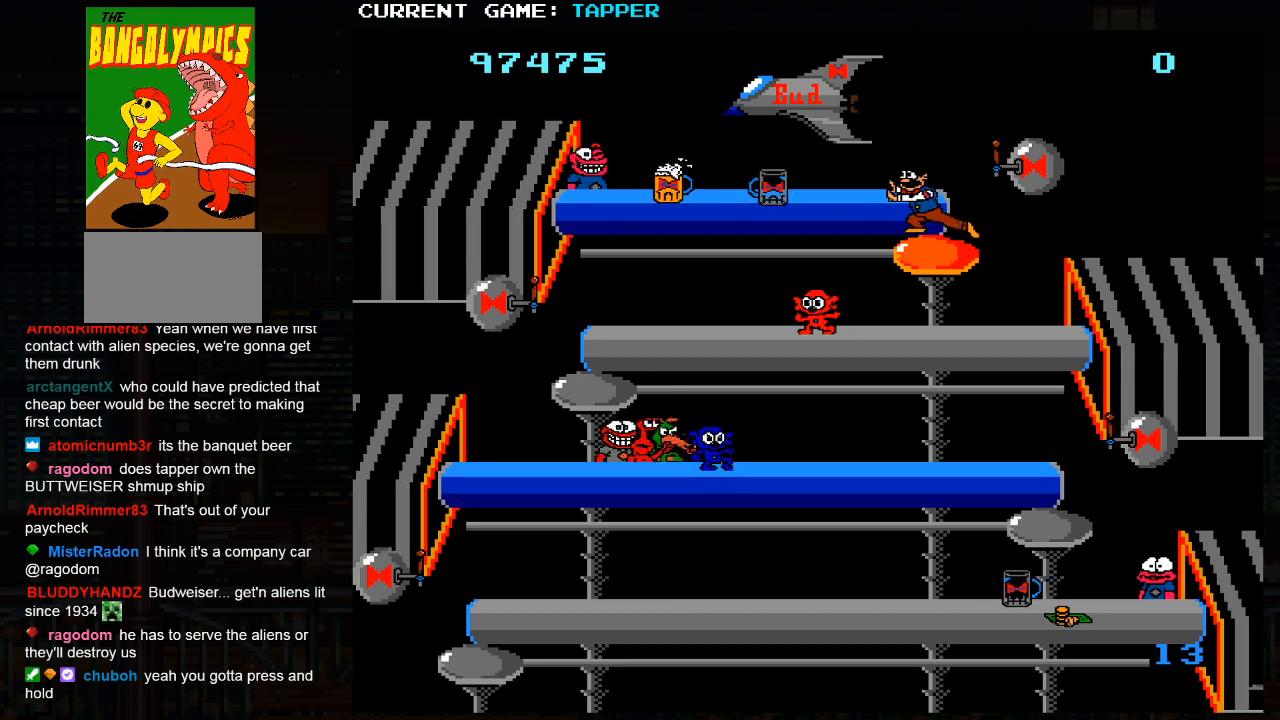
{"buttons": [], "left_stick": "down", "events": [[400, "left_stick", "down"]]}
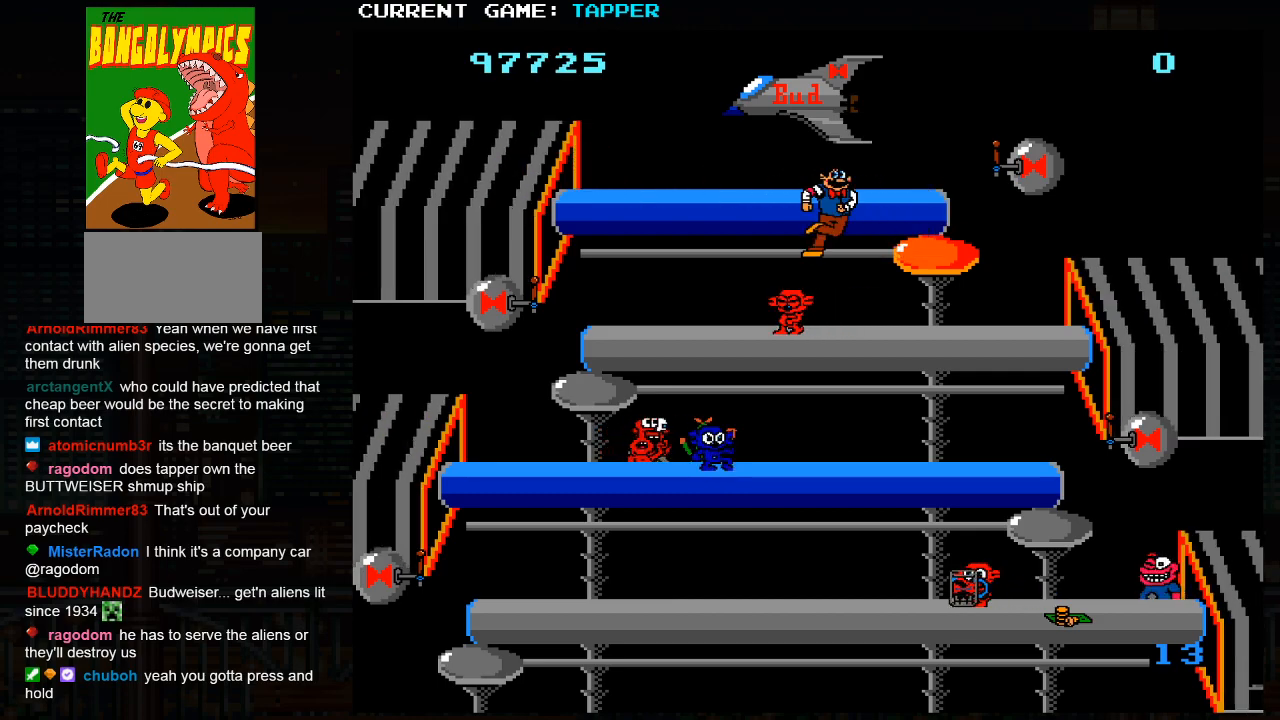
{"buttons": [], "left_stick": "center", "events": [[150, "SQUARE", "down"], [150, "left_stick", "center"], [467, "SQUARE", "up"]]}
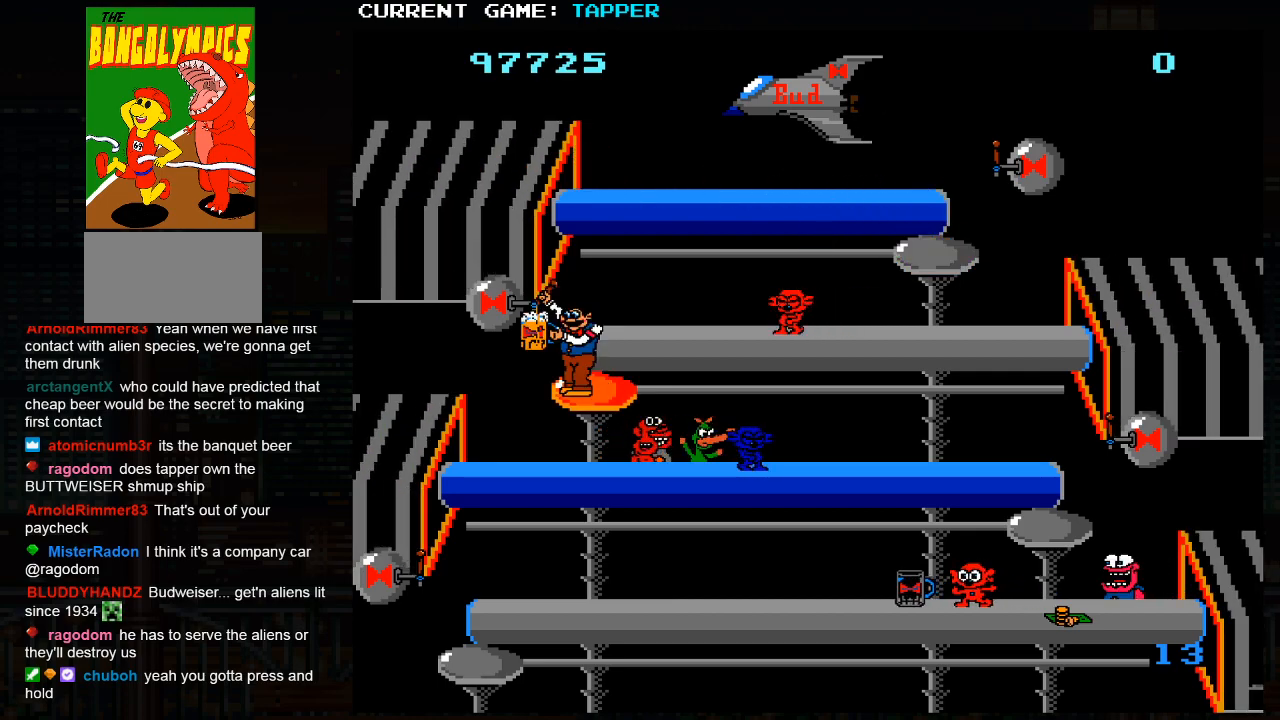
{"buttons": ["SQUARE"], "left_stick": "center", "events": [[150, "left_stick", "down"], [300, "SQUARE", "down"], [317, "left_stick", "center"]]}
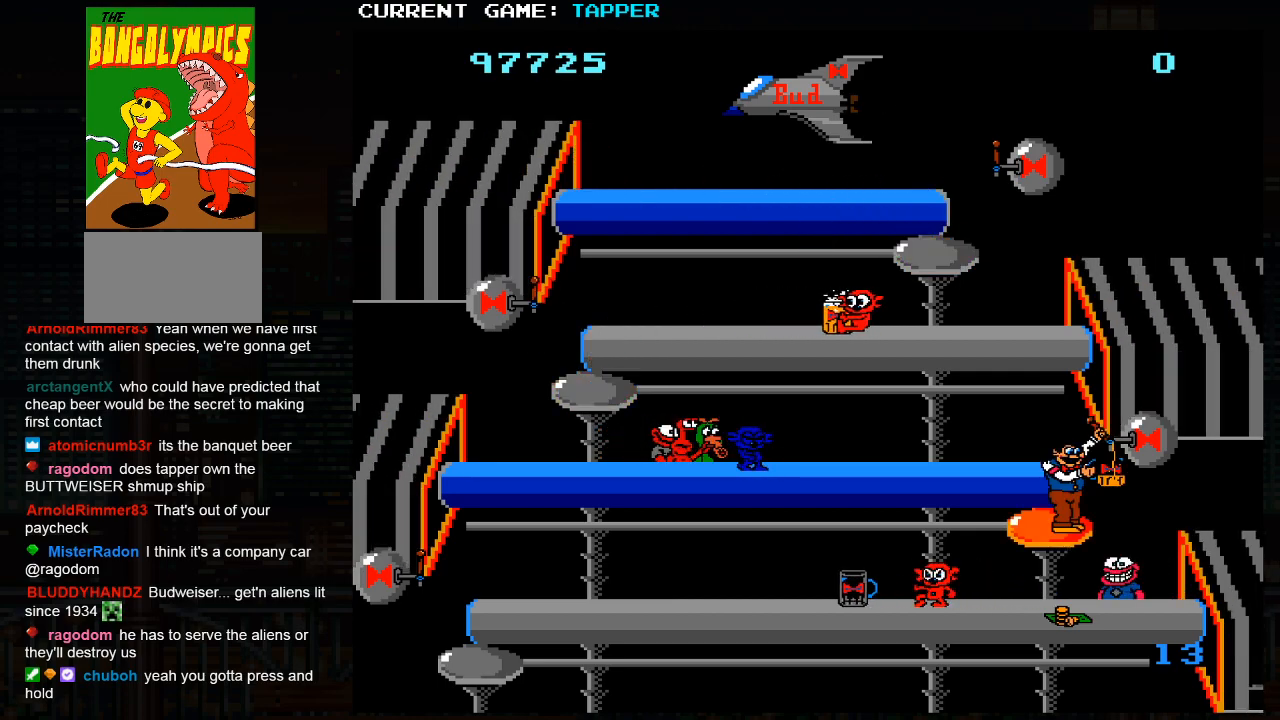
{"buttons": ["SQUARE"], "left_stick": "center", "events": [[167, "SQUARE", "up"], [250, "SQUARE", "down"]]}
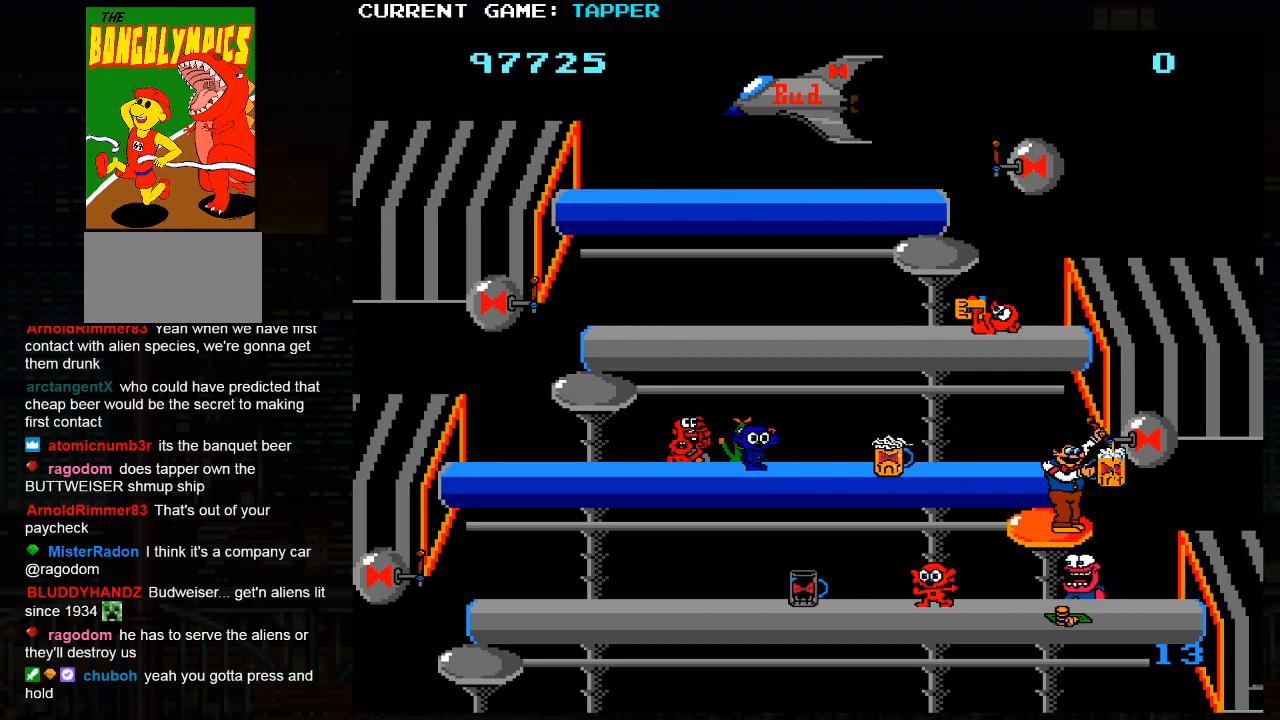
{"buttons": ["SQUARE"], "left_stick": "center", "events": [[17, "SQUARE", "up"], [83, "SQUARE", "down"], [383, "SQUARE", "up"], [450, "SQUARE", "down"]]}
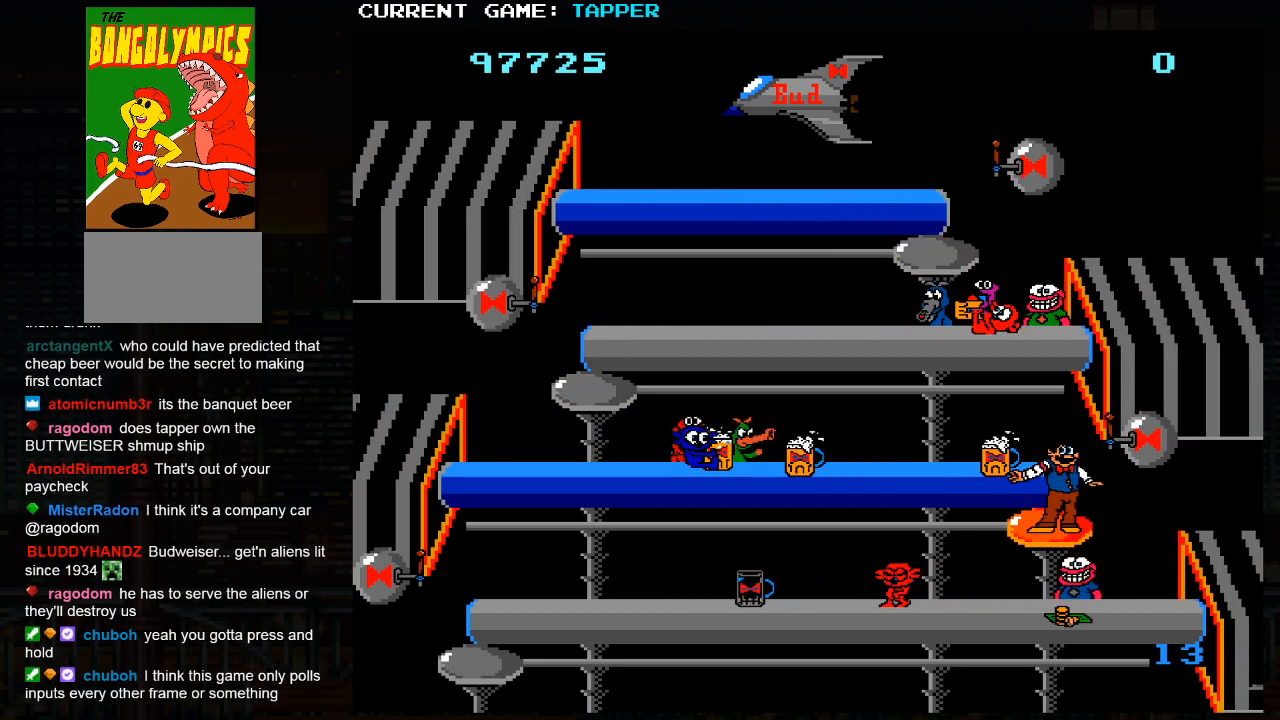
{"buttons": [], "left_stick": "down", "events": [[200, "SQUARE", "up"], [317, "left_stick", "down"]]}
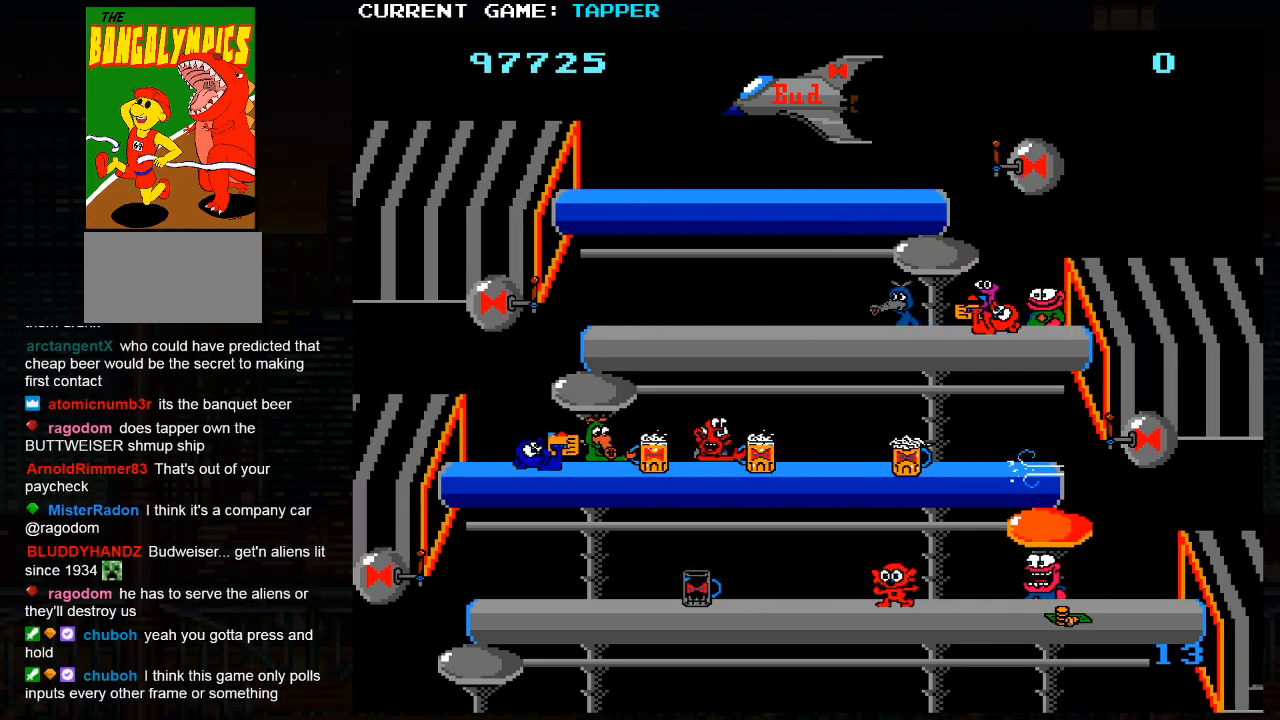
{"buttons": ["SQUARE"], "left_stick": "center", "events": [[17, "SQUARE", "down"], [50, "left_stick", "center"], [317, "SQUARE", "up"], [417, "SQUARE", "down"]]}
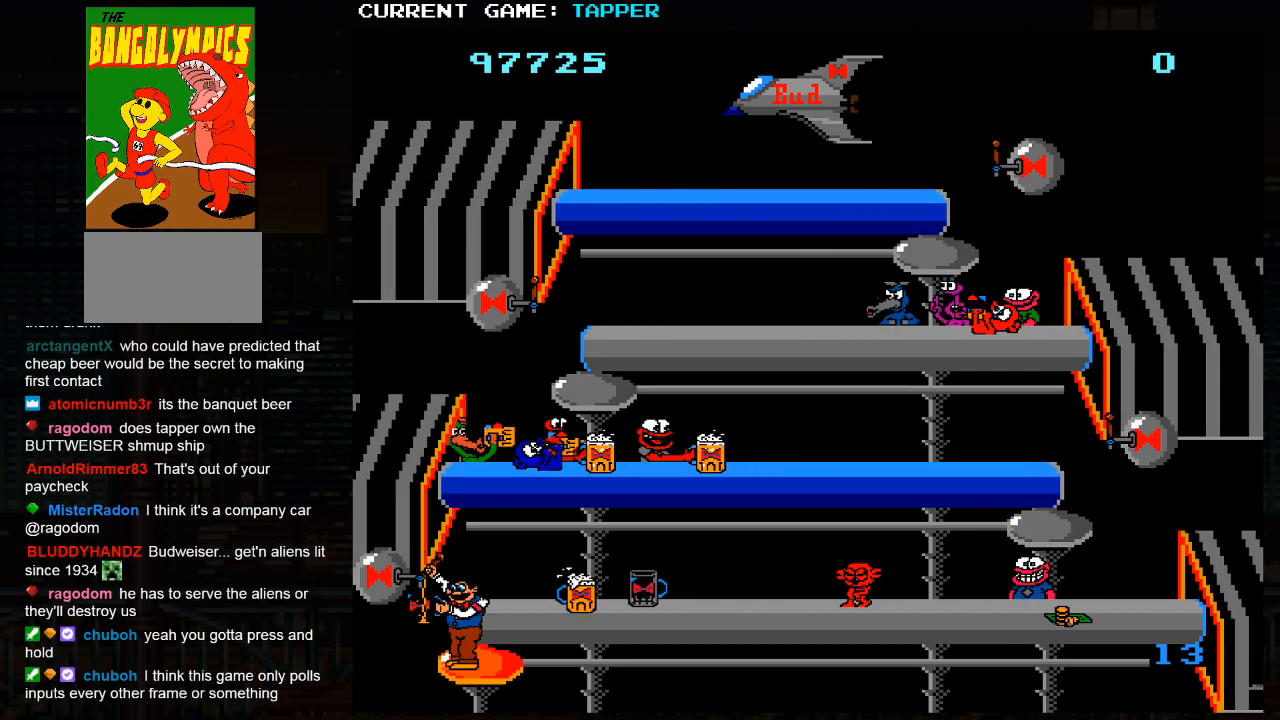
{"buttons": [], "left_stick": "right", "events": [[200, "SQUARE", "up"], [283, "SQUARE", "down"], [450, "SQUARE", "up"], [483, "left_stick", "right"]]}
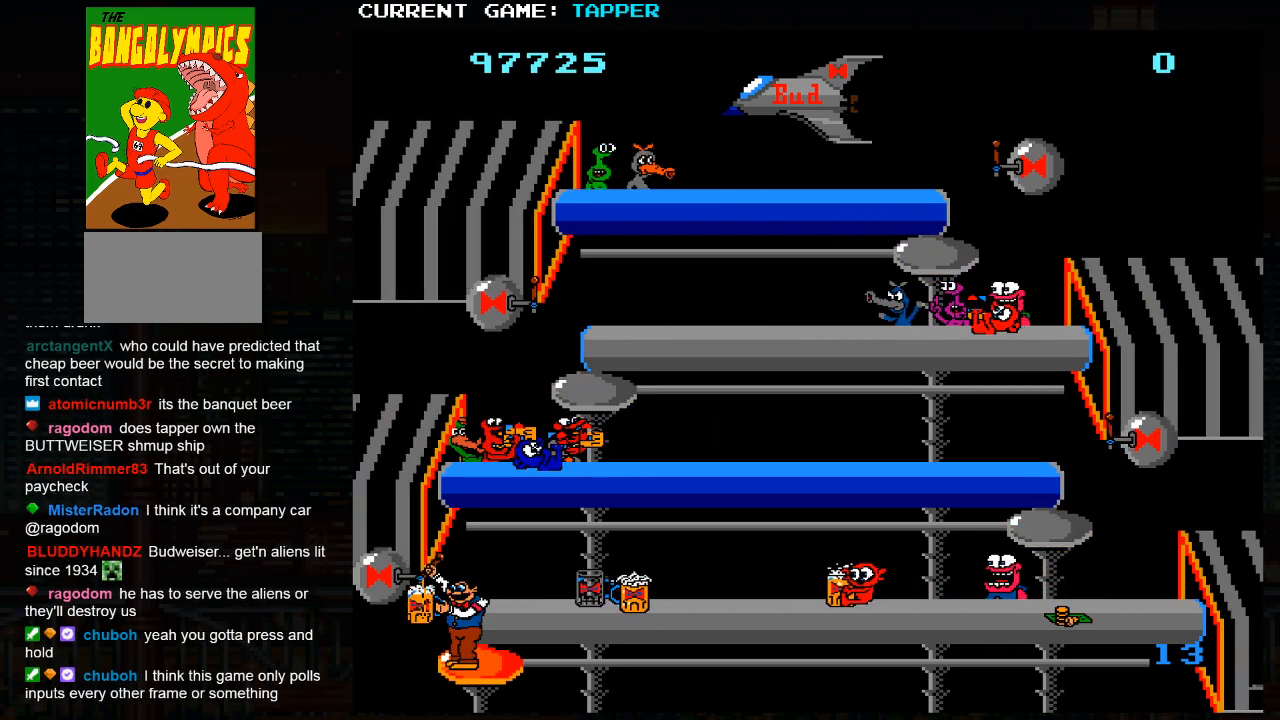
{"buttons": [], "left_stick": "down", "events": [[417, "left_stick", "down"]]}
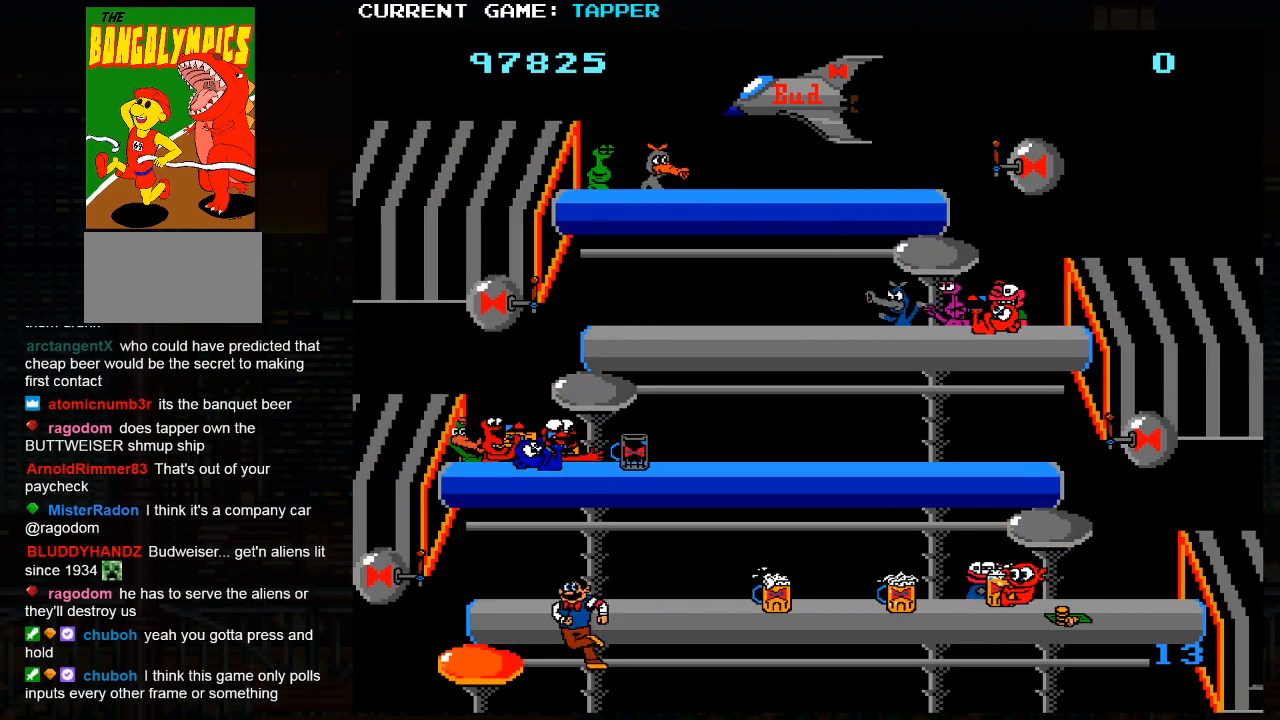
{"buttons": [], "left_stick": "center", "events": [[150, "SQUARE", "down"], [167, "left_stick", "center"], [433, "SQUARE", "up"]]}
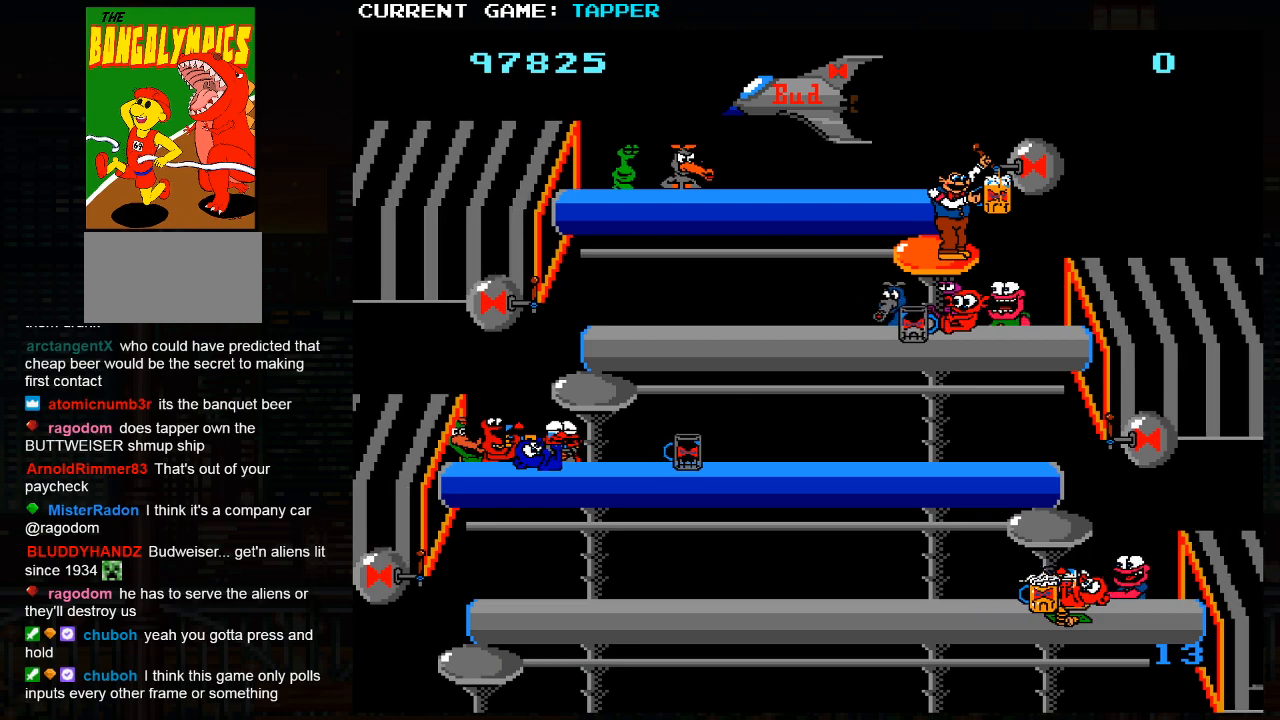
{"buttons": [], "left_stick": "center", "events": [[33, "SQUARE", "down"], [283, "SQUARE", "up"]]}
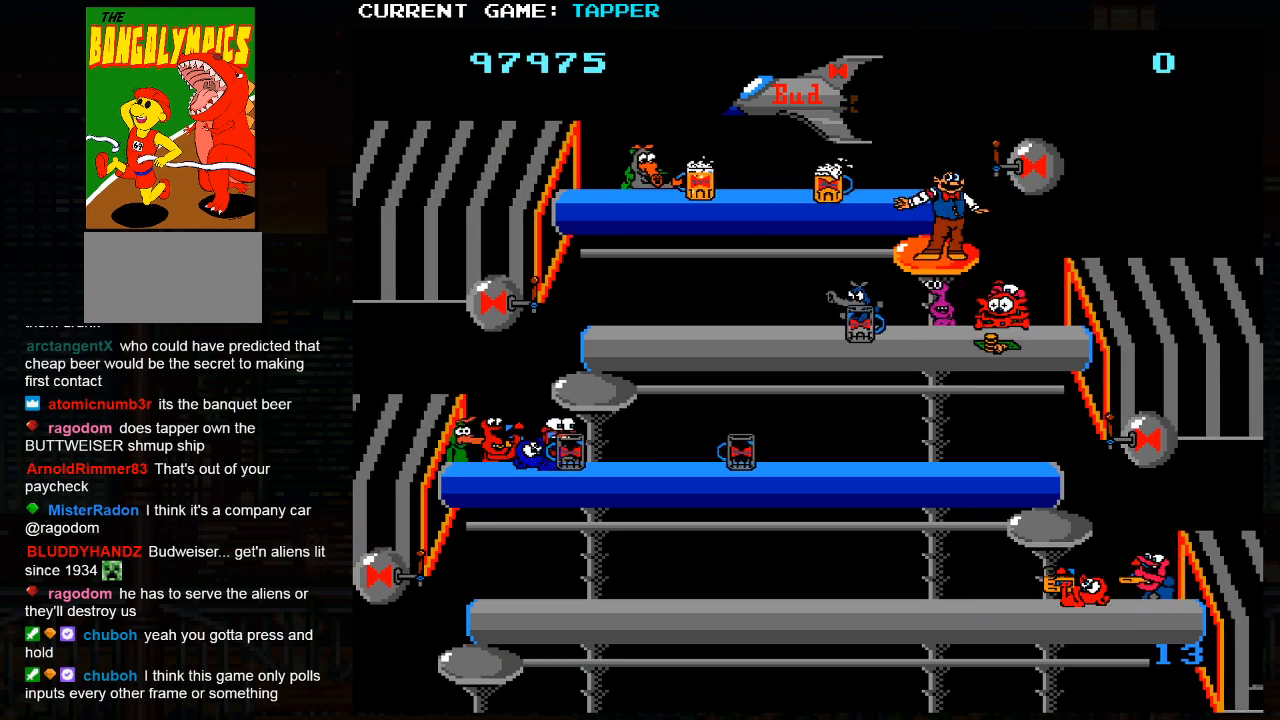
{"buttons": ["SQUARE"], "left_stick": "center", "events": [[67, "left_stick", "down"], [283, "SQUARE", "down"], [300, "left_stick", "center"]]}
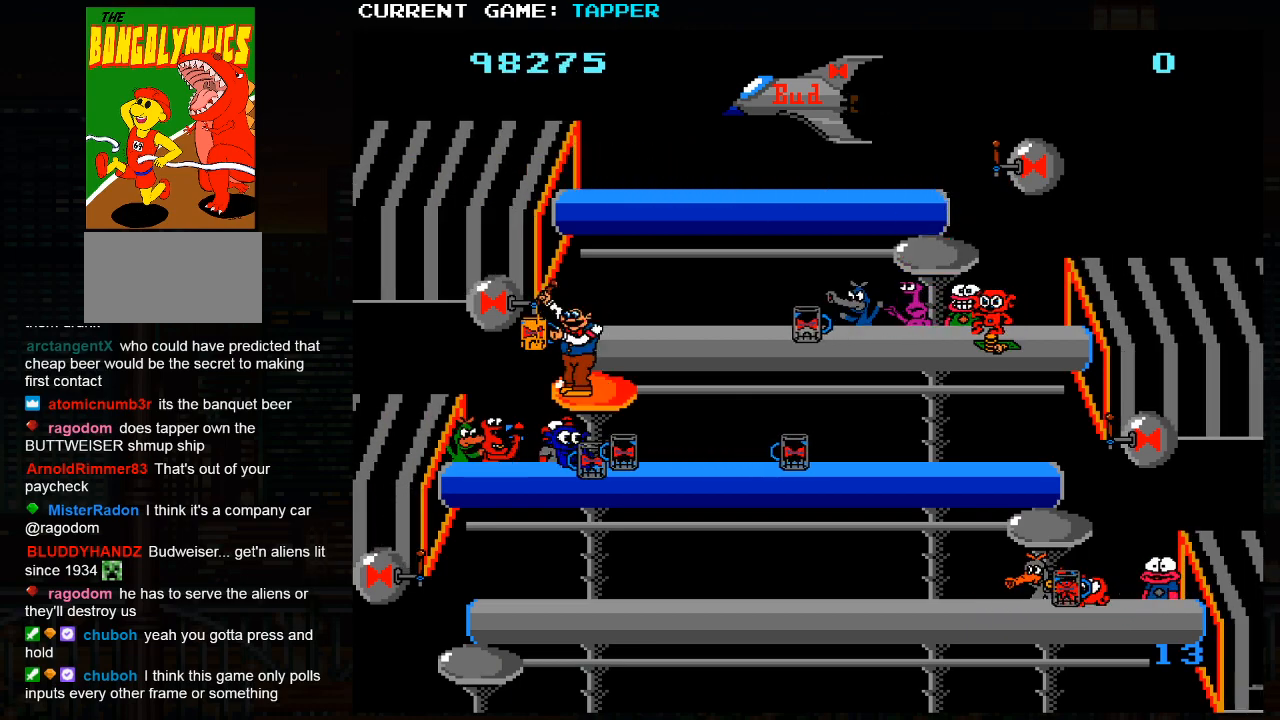
{"buttons": ["SQUARE"], "left_stick": "center", "events": [[67, "SQUARE", "up"], [150, "SQUARE", "down"], [383, "SQUARE", "up"], [467, "SQUARE", "down"]]}
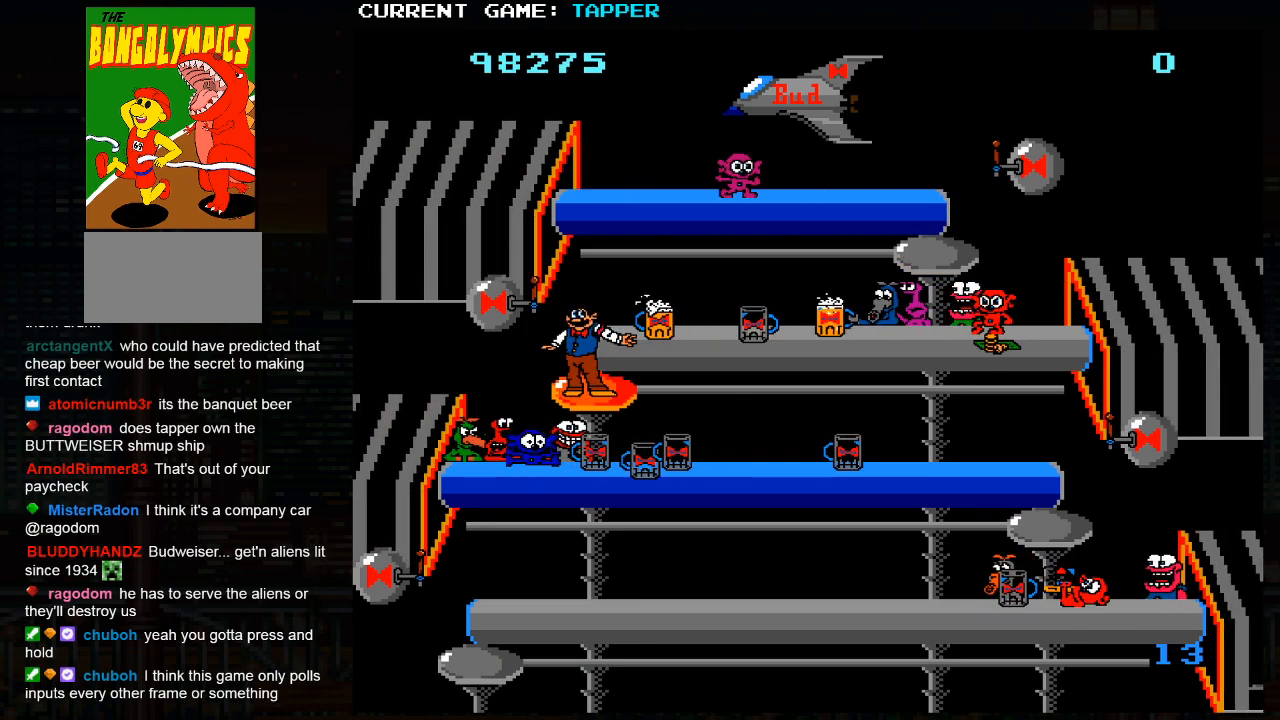
{"buttons": [], "left_stick": "center", "events": [[183, "SQUARE", "up"], [267, "SQUARE", "down"], [500, "SQUARE", "up"]]}